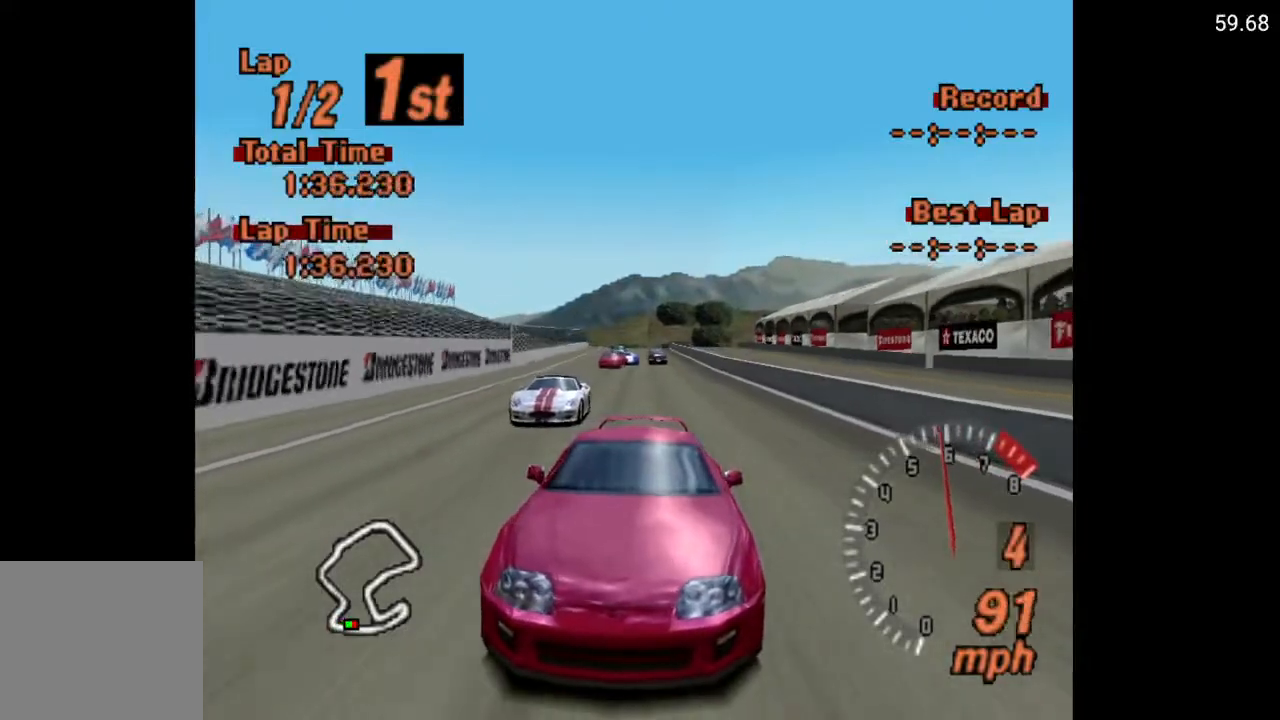
Gameplay with a controller (Xbox layout); each line is a JSON object with the inputs held at the frame after it. "events" lists button and stick changes between this image and that frame as [ms after this image, input, new state], when the widget could be followed in between.
{"buttons": ["A", "L1"], "left_stick": "center", "right_stick": "center", "events": [[450, "DPAD_LEFT", "down"], [467, "DPAD_LEFT", "up"]]}
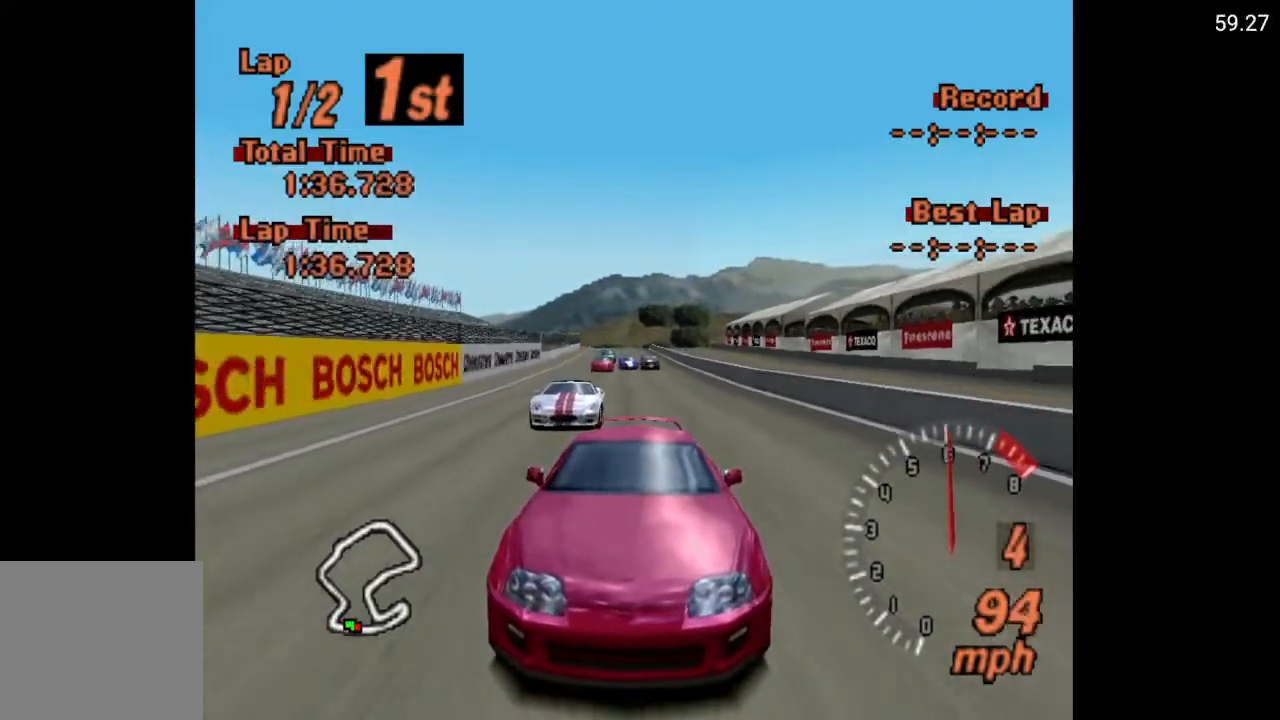
{"buttons": ["A", "L1"], "left_stick": "center", "right_stick": "center", "events": [[333, "DPAD_LEFT", "down"], [450, "DPAD_LEFT", "up"]]}
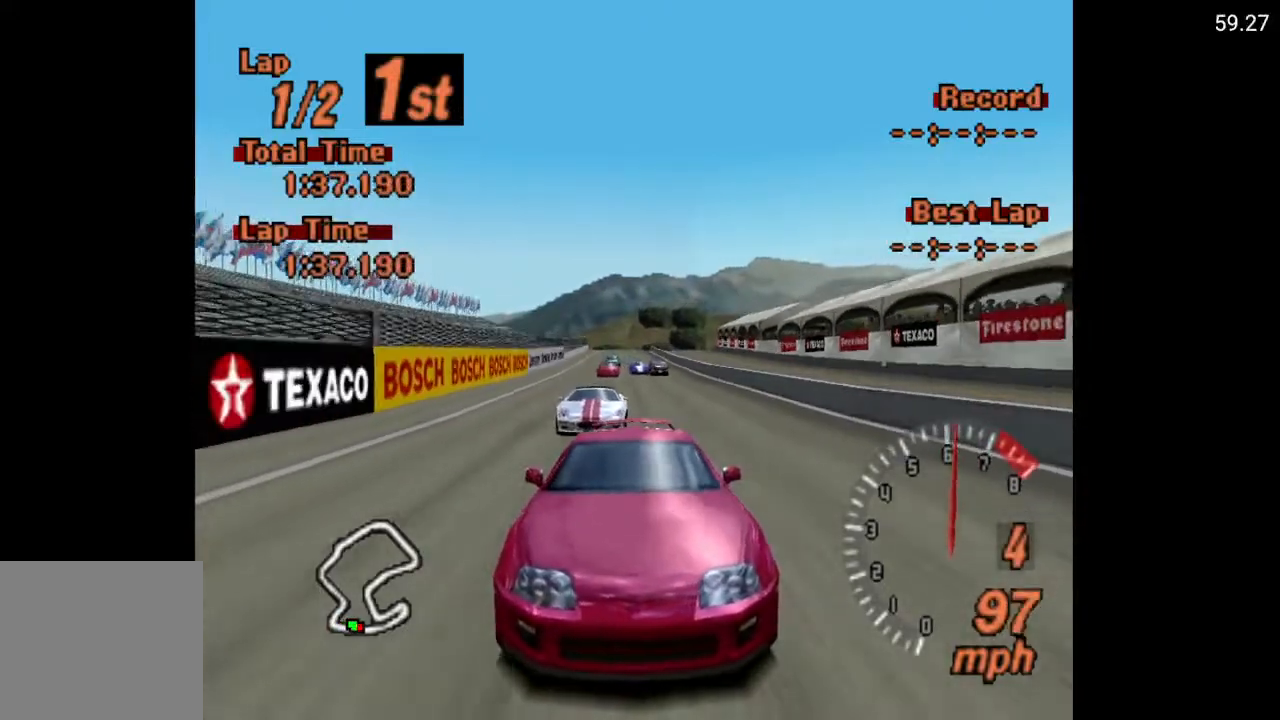
{"buttons": ["A", "L1"], "left_stick": "center", "right_stick": "center", "events": [[333, "DPAD_RIGHT", "down"], [467, "DPAD_RIGHT", "up"]]}
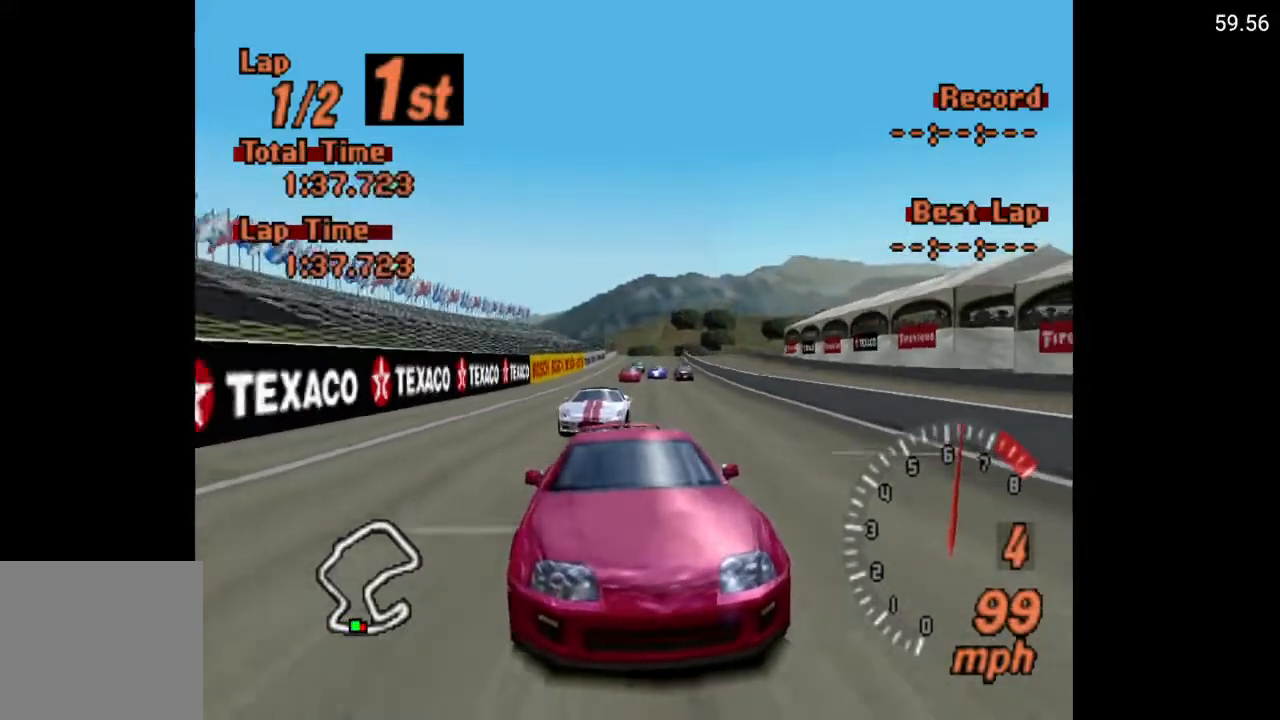
{"buttons": ["A", "L1"], "left_stick": "center", "right_stick": "center", "events": []}
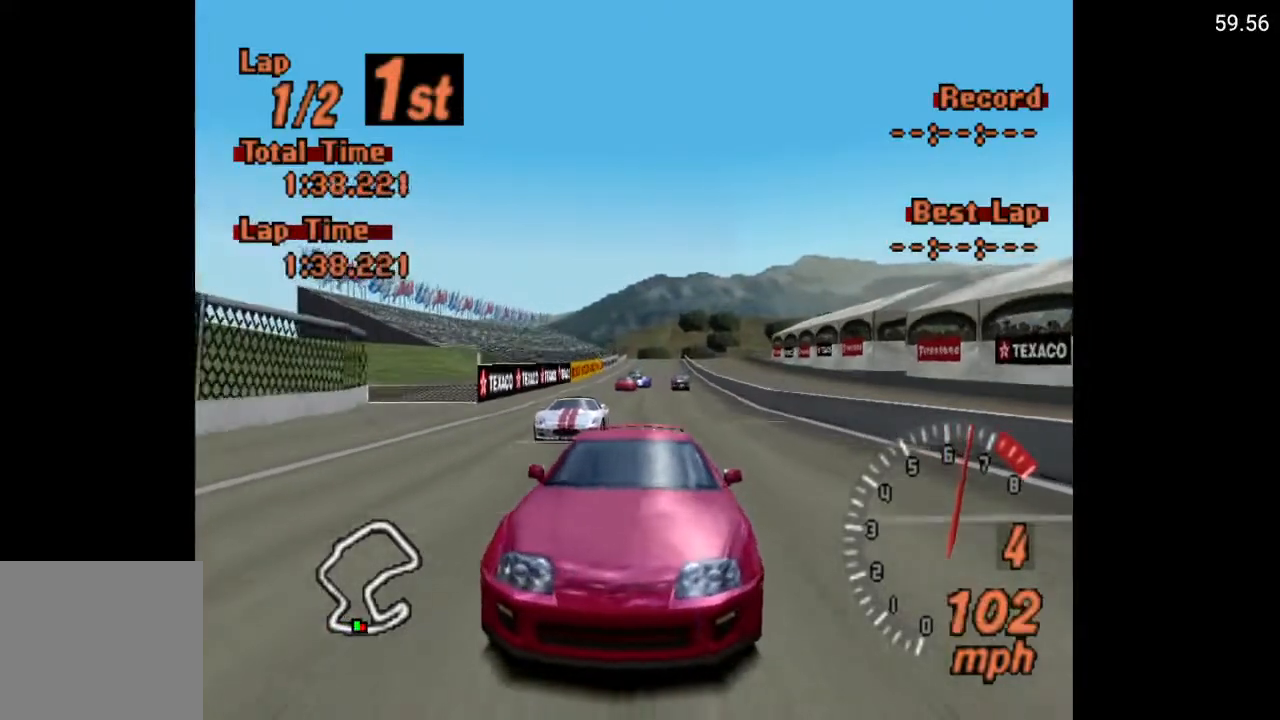
{"buttons": ["A", "L1"], "left_stick": "center", "right_stick": "center", "events": [[150, "DPAD_LEFT", "down"], [250, "DPAD_LEFT", "up"]]}
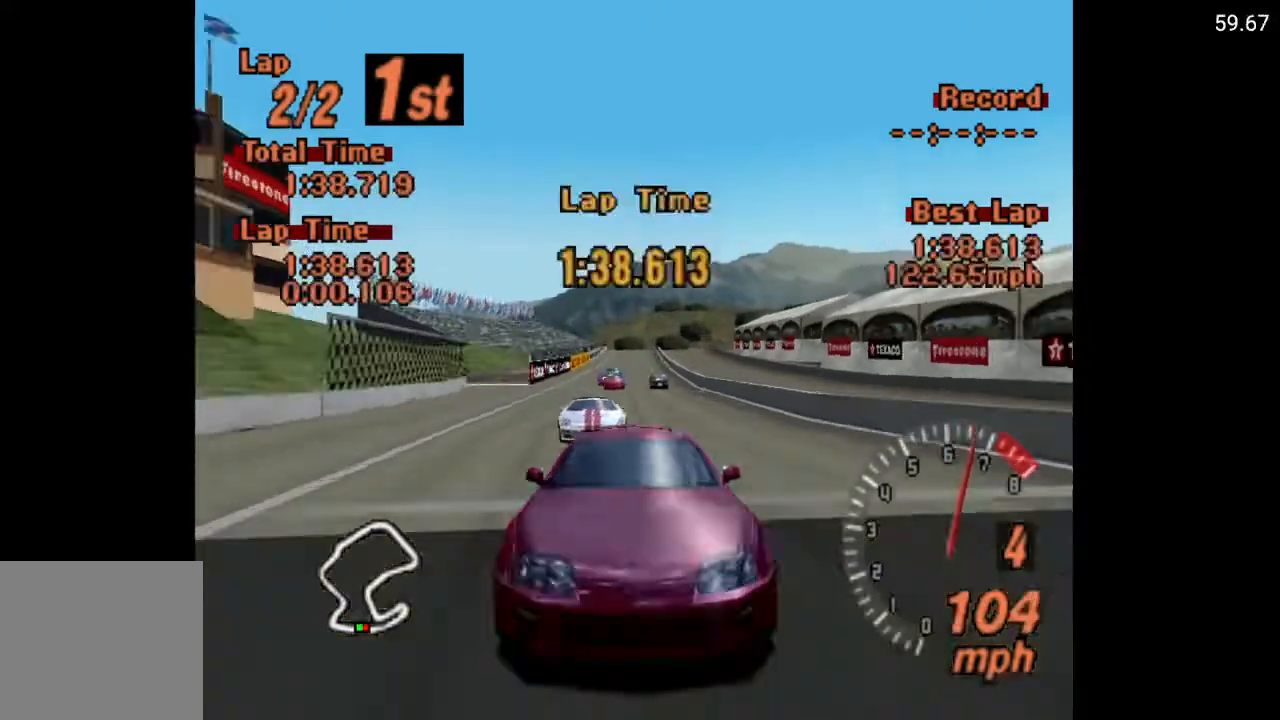
{"buttons": ["A", "L1", "DPAD_LEFT"], "left_stick": "center", "right_stick": "center", "events": [[33, "DPAD_LEFT", "down"], [150, "DPAD_LEFT", "up"], [450, "DPAD_LEFT", "down"]]}
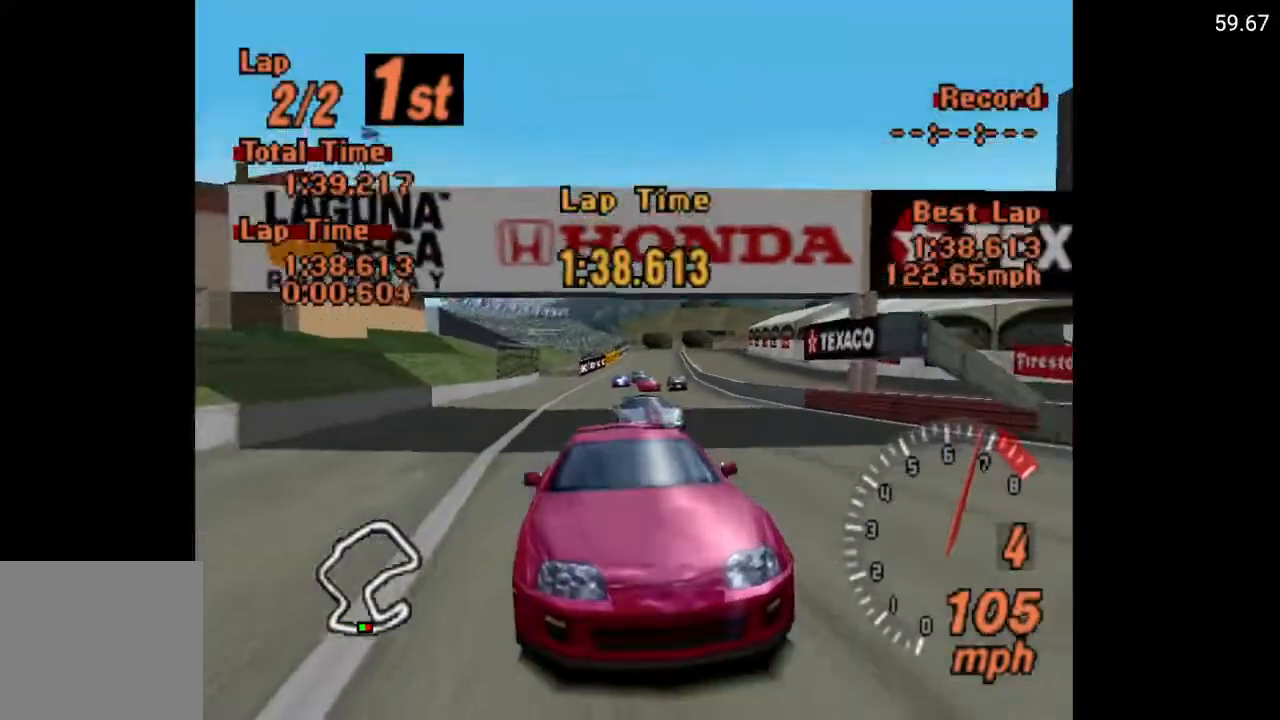
{"buttons": ["A", "DPAD_LEFT"], "left_stick": "center", "right_stick": "center", "events": [[17, "DPAD_LEFT", "up"], [67, "L1", "up"], [467, "DPAD_LEFT", "down"]]}
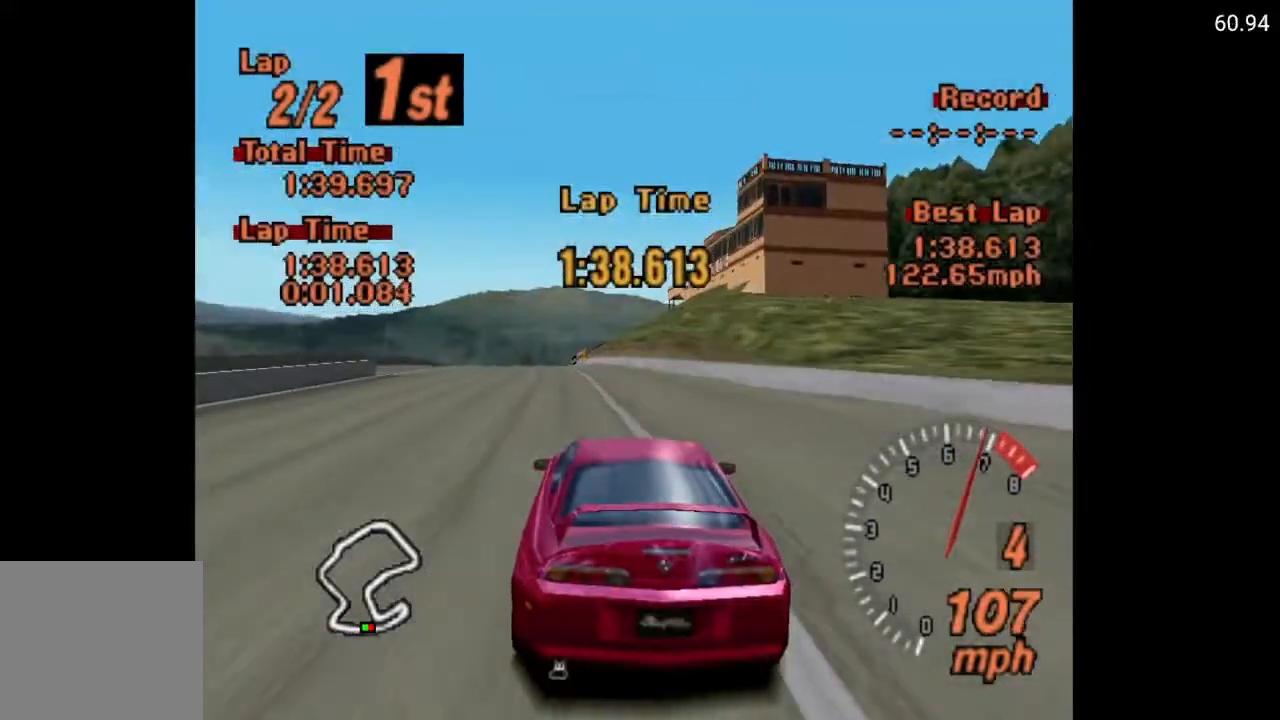
{"buttons": ["A", "R2"], "left_stick": "center", "right_stick": "center", "events": [[200, "DPAD_LEFT", "up"], [367, "R2", "down"]]}
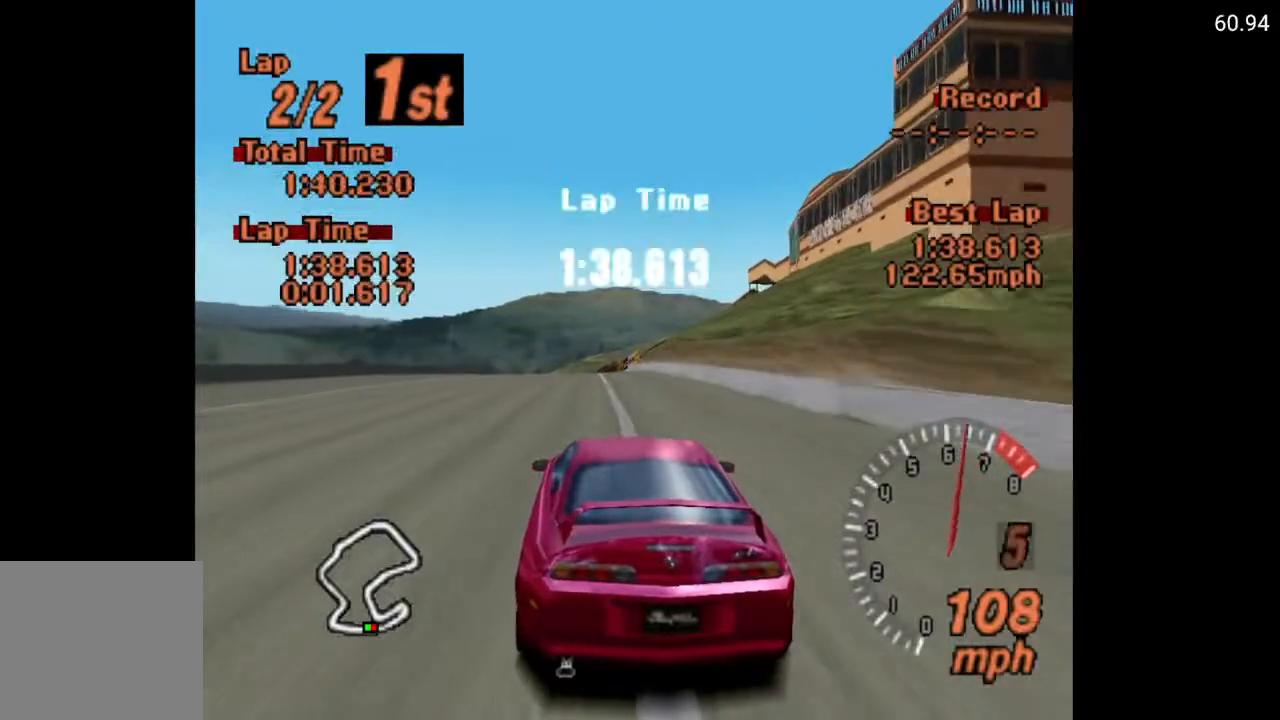
{"buttons": ["A"], "left_stick": "center", "right_stick": "center", "events": [[17, "R2", "up"]]}
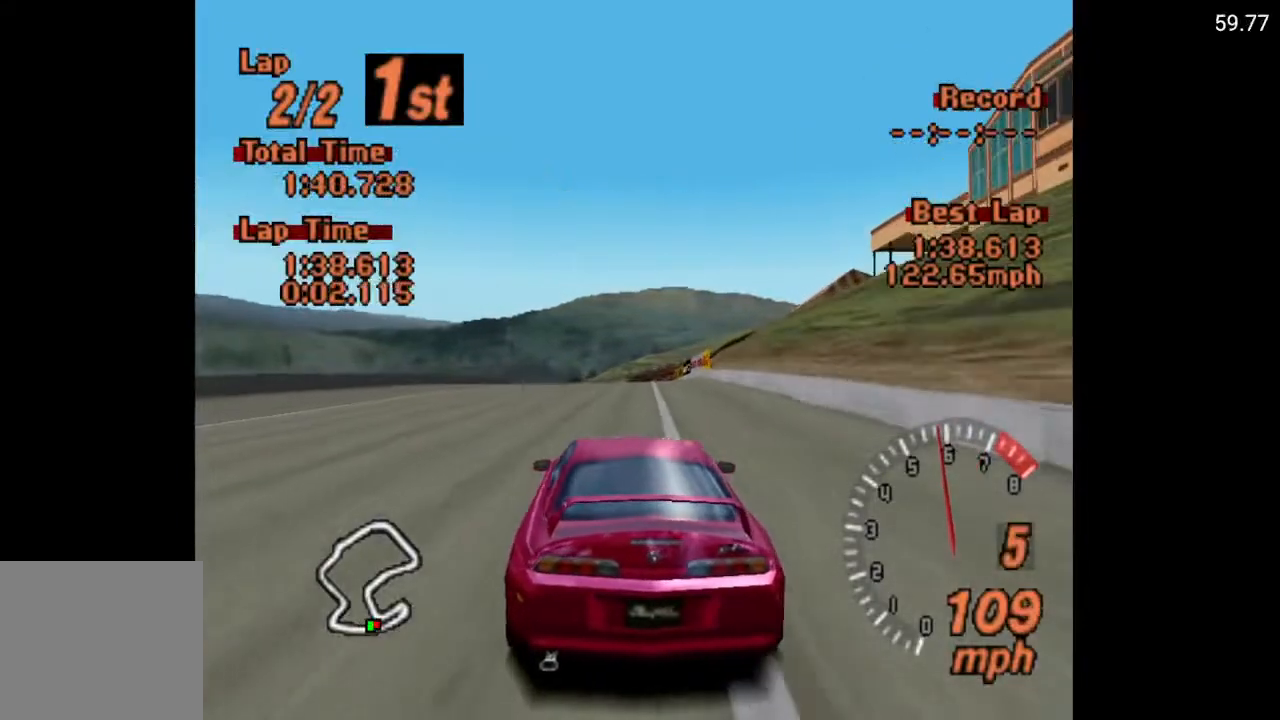
{"buttons": ["A"], "left_stick": "center", "right_stick": "center", "events": [[250, "DPAD_LEFT", "down"], [350, "DPAD_LEFT", "up"]]}
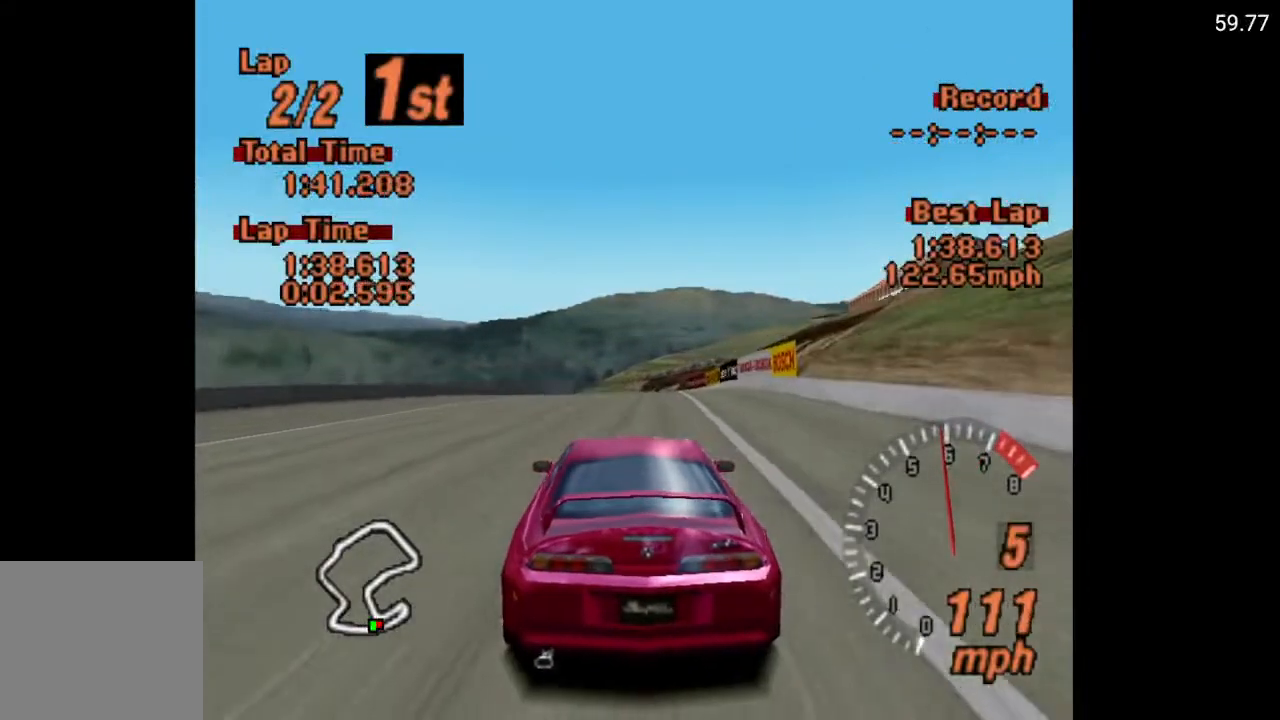
{"buttons": ["A"], "left_stick": "center", "right_stick": "center", "events": []}
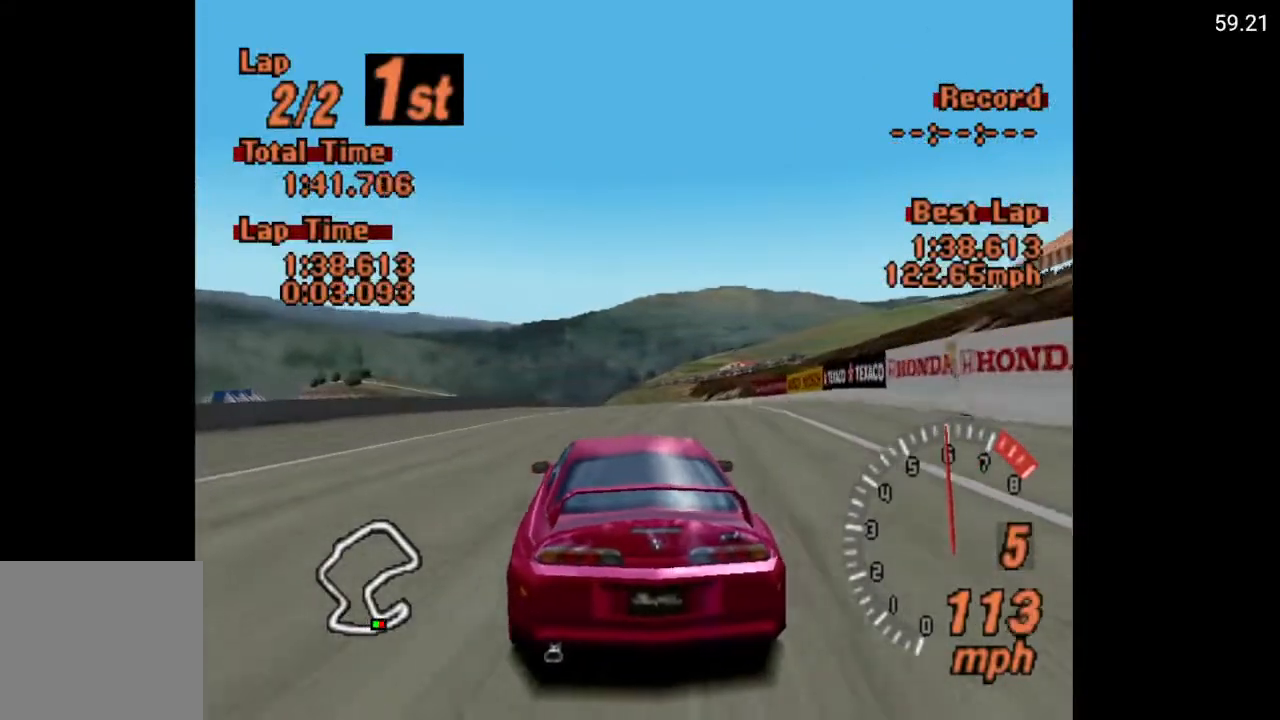
{"buttons": ["A"], "left_stick": "center", "right_stick": "center", "events": [[83, "DPAD_RIGHT", "down"], [133, "DPAD_RIGHT", "up"]]}
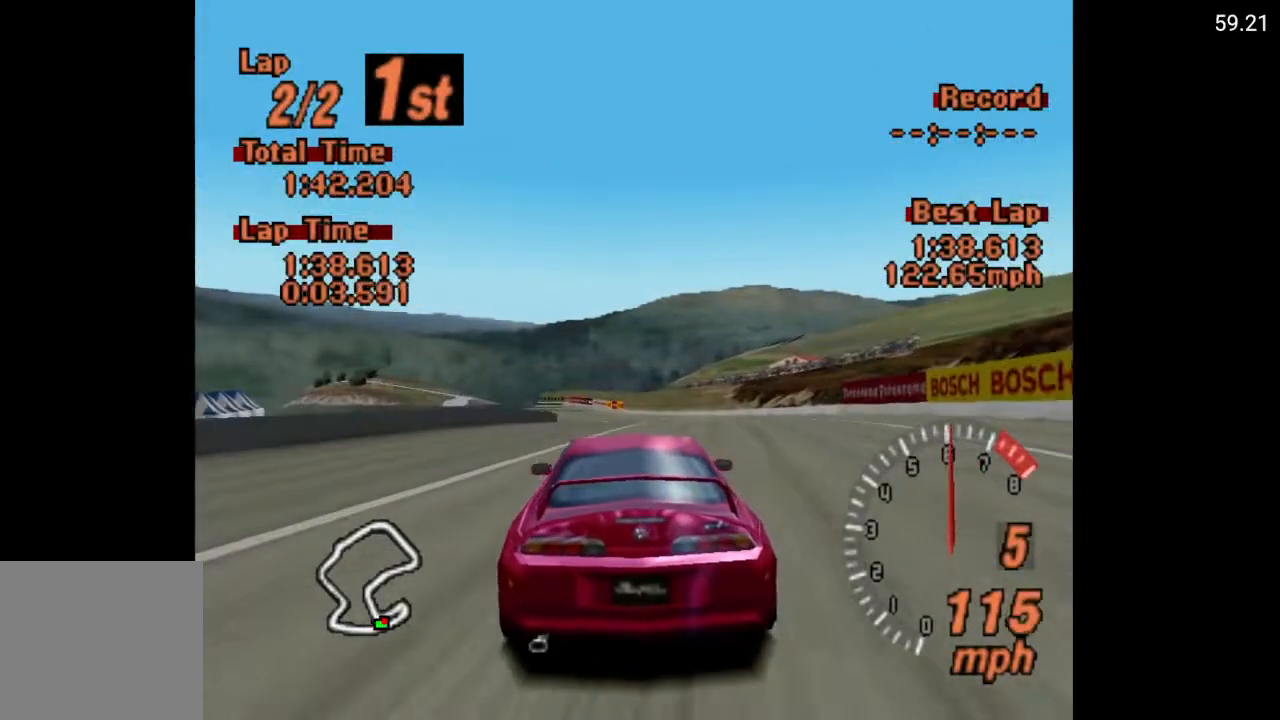
{"buttons": ["A", "DPAD_LEFT"], "left_stick": "center", "right_stick": "center", "events": [[417, "DPAD_LEFT", "down"]]}
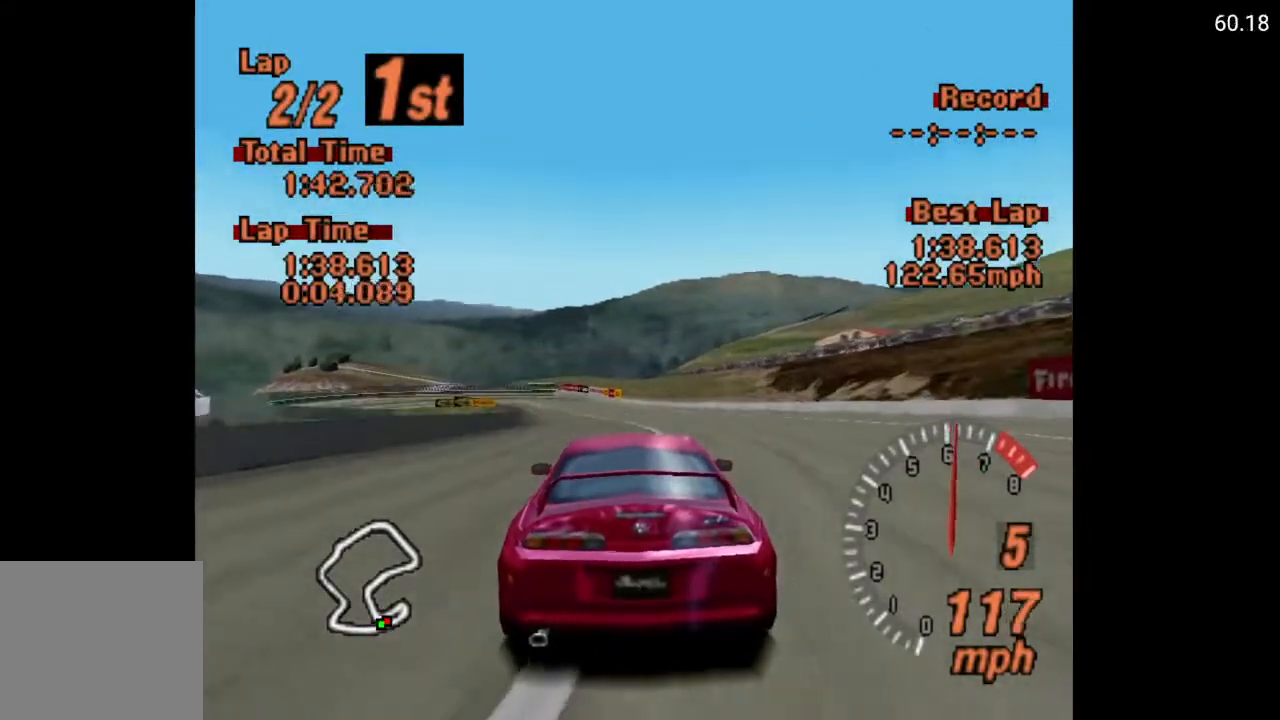
{"buttons": ["A"], "left_stick": "center", "right_stick": "center", "events": [[33, "DPAD_LEFT", "up"], [233, "DPAD_LEFT", "down"], [283, "DPAD_LEFT", "up"]]}
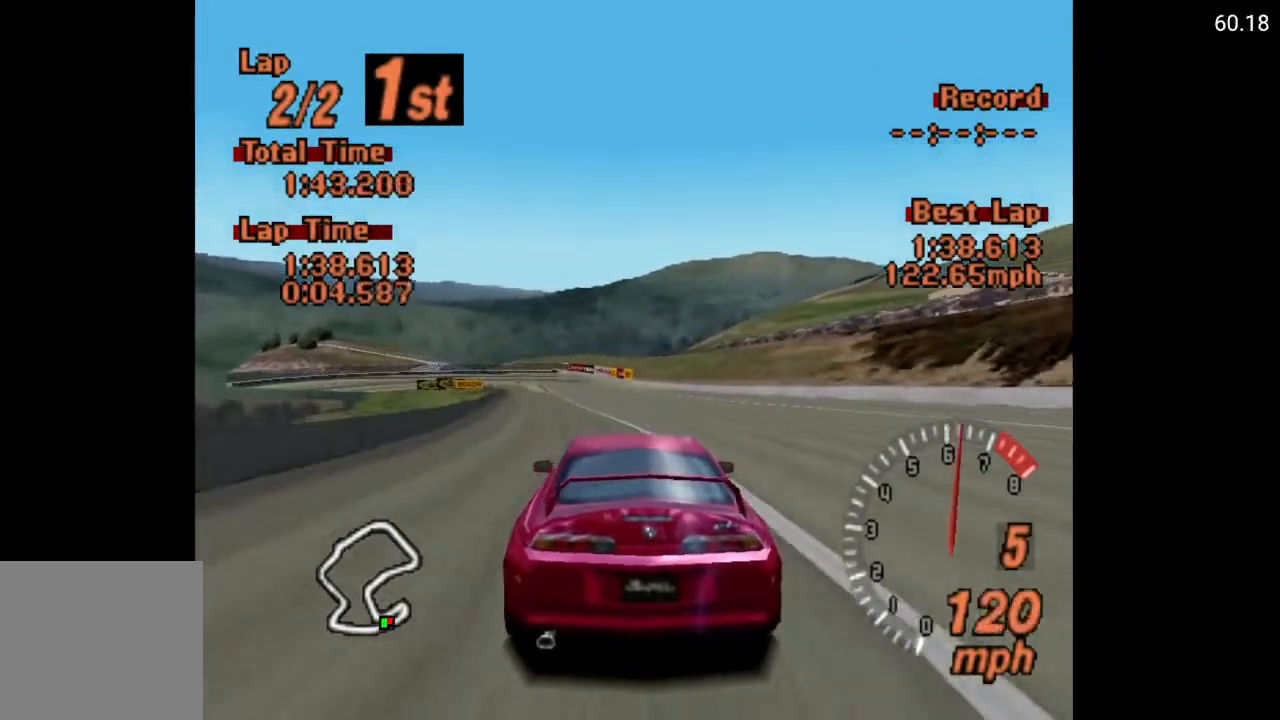
{"buttons": ["A"], "left_stick": "center", "right_stick": "center", "events": []}
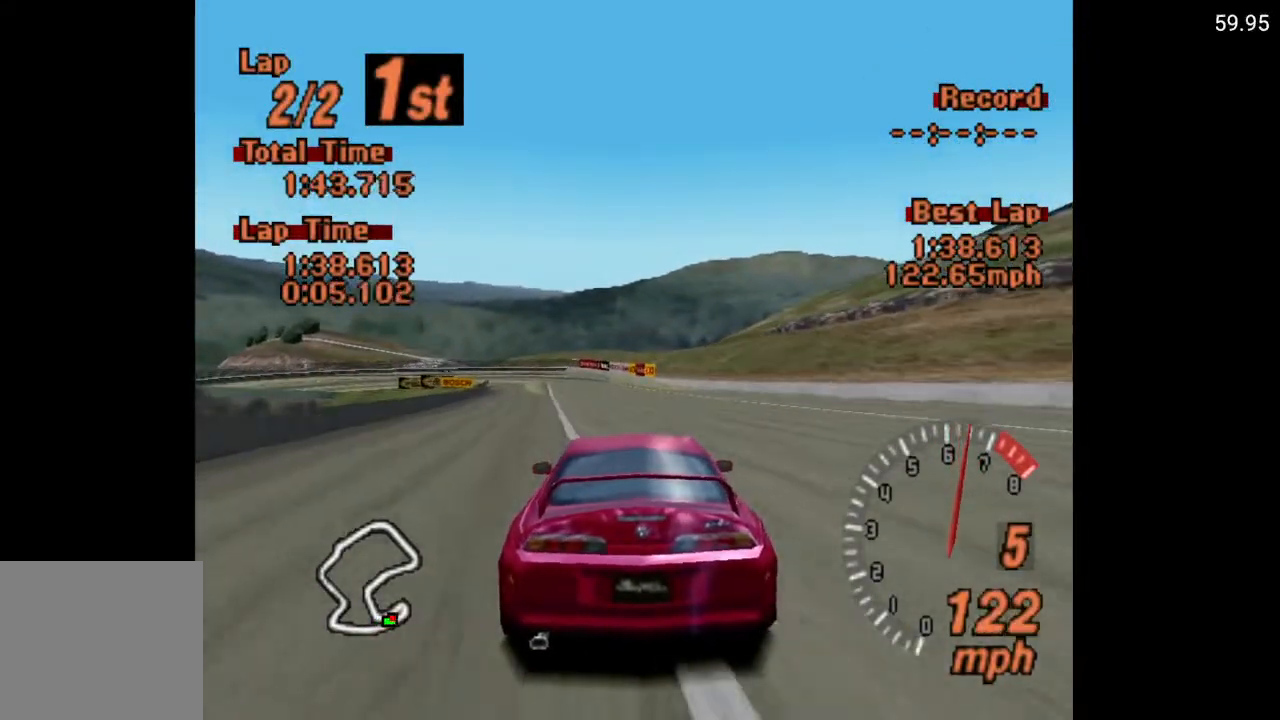
{"buttons": ["A"], "left_stick": "center", "right_stick": "center", "events": [[50, "DPAD_LEFT", "down"], [117, "DPAD_LEFT", "up"]]}
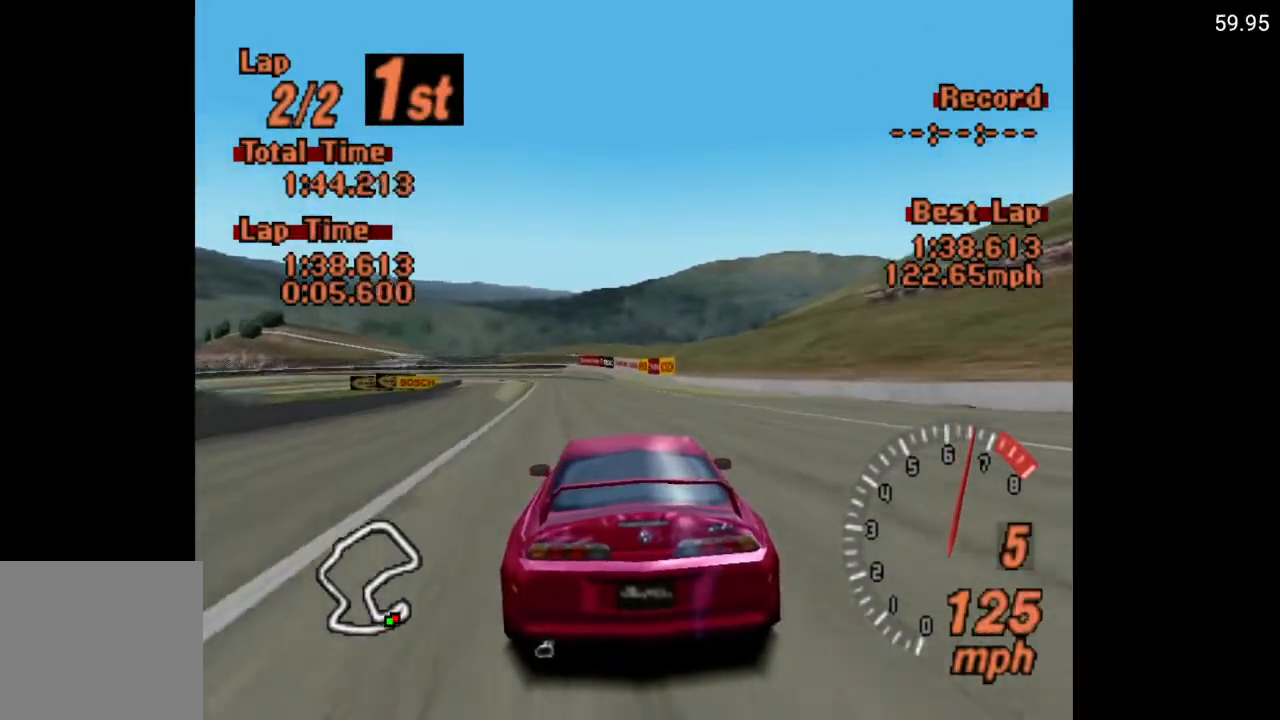
{"buttons": ["X"], "left_stick": "center", "right_stick": "center", "events": [[217, "A", "up"], [433, "X", "down"]]}
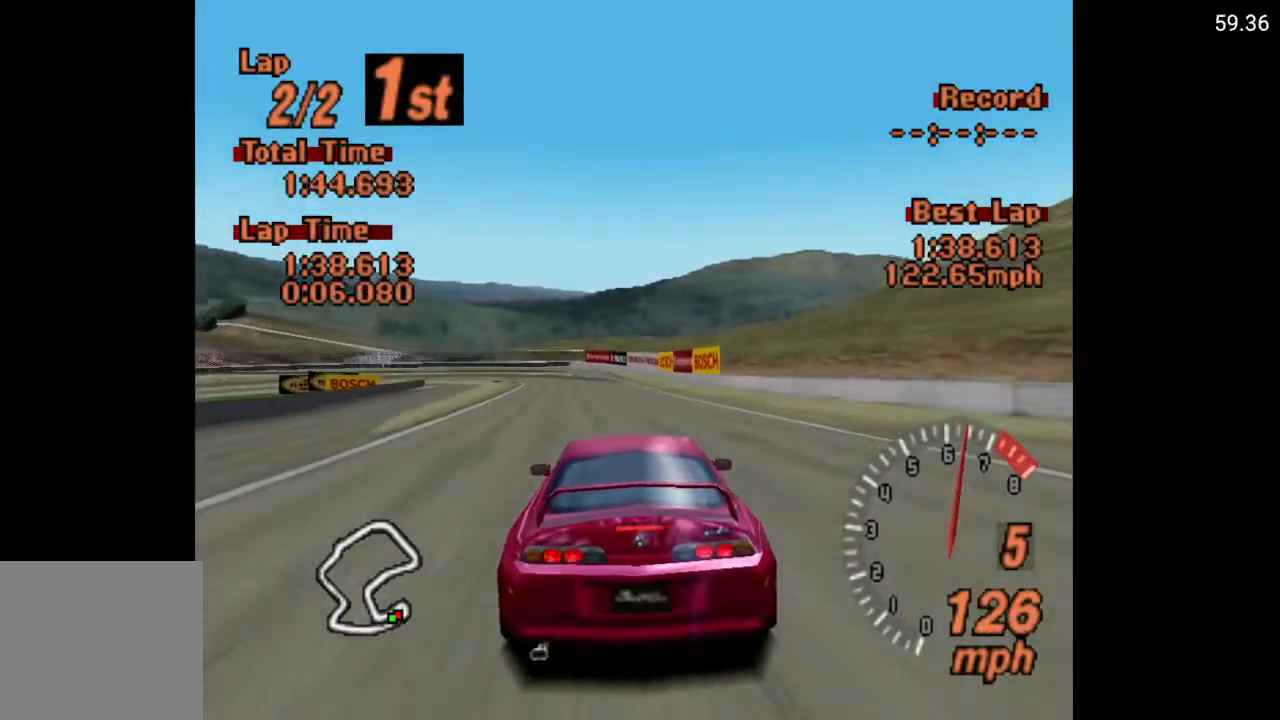
{"buttons": ["X"], "left_stick": "center", "right_stick": "center", "events": [[133, "L2", "down"], [267, "L2", "up"], [333, "DPAD_LEFT", "down"], [450, "DPAD_LEFT", "up"]]}
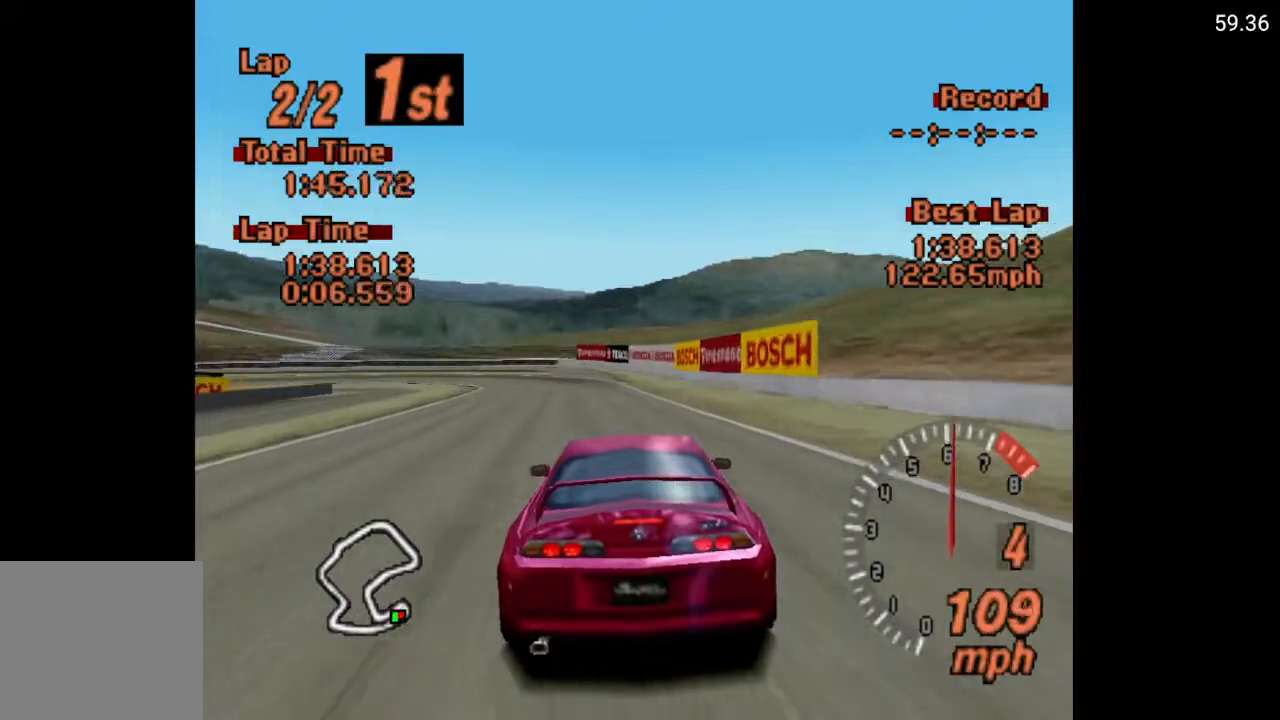
{"buttons": ["X"], "left_stick": "center", "right_stick": "center", "events": [[283, "DPAD_LEFT", "down"], [283, "L2", "down"], [367, "DPAD_LEFT", "up"], [417, "L2", "up"]]}
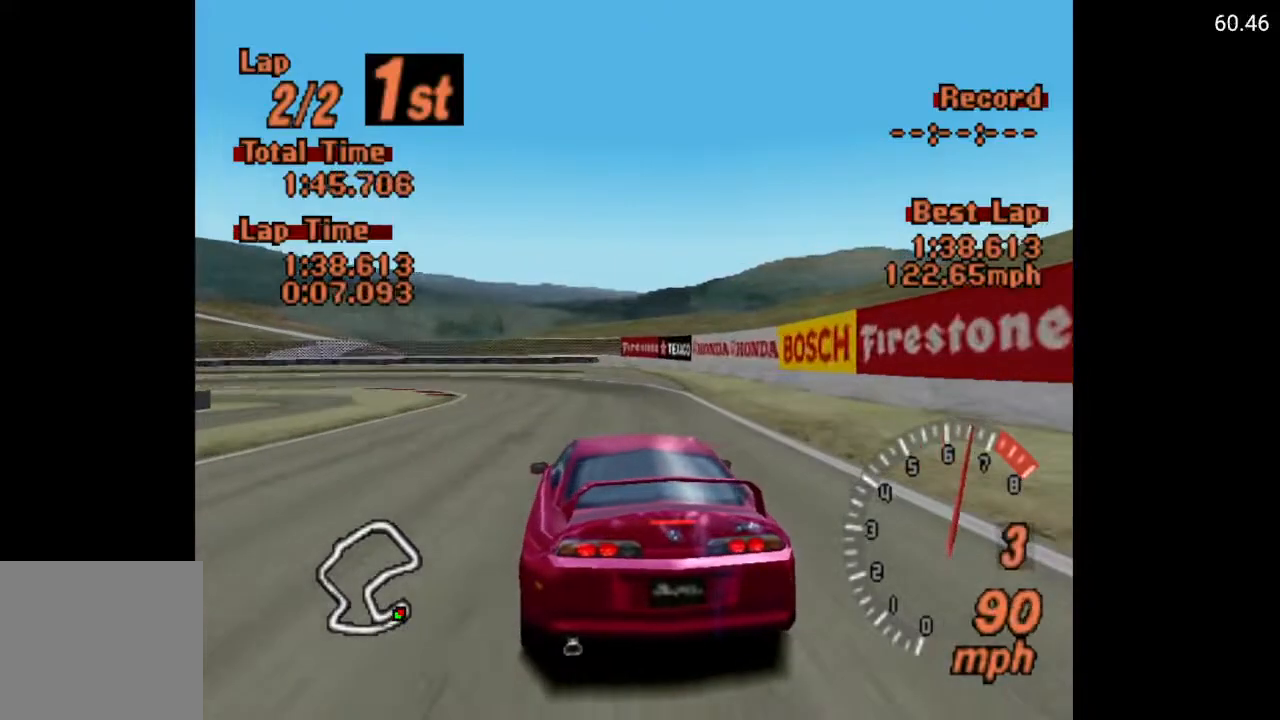
{"buttons": ["X", "DPAD_LEFT"], "left_stick": "center", "right_stick": "center", "events": [[150, "DPAD_LEFT", "down"], [283, "DPAD_LEFT", "up"], [400, "DPAD_LEFT", "down"]]}
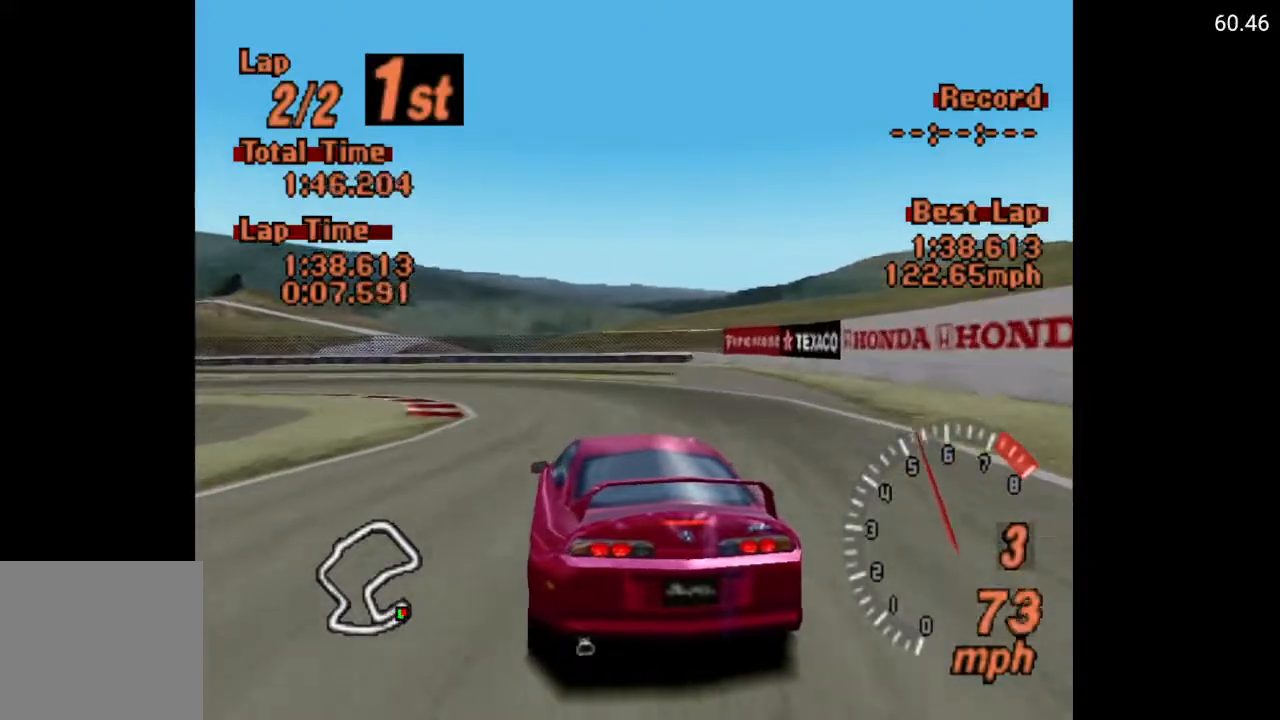
{"buttons": ["DPAD_LEFT"], "left_stick": "center", "right_stick": "center", "events": [[150, "DPAD_LEFT", "up"], [250, "DPAD_LEFT", "down"], [350, "X", "up"]]}
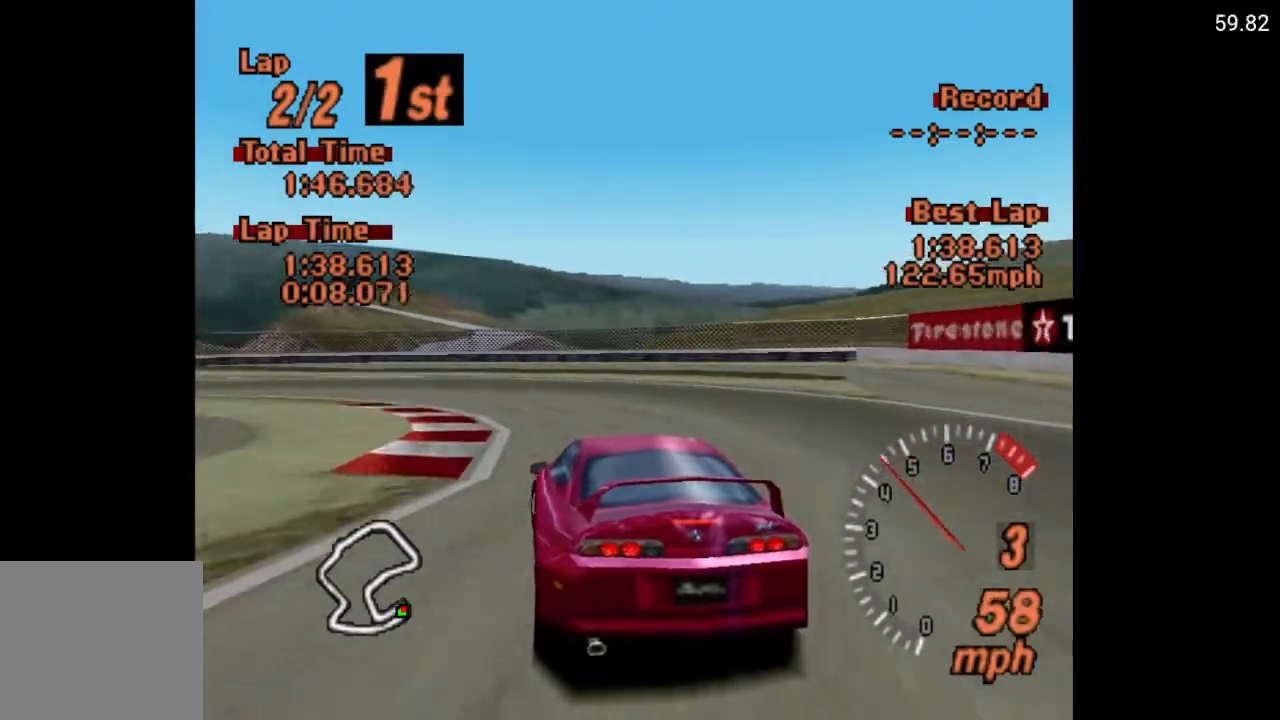
{"buttons": ["DPAD_LEFT"], "left_stick": "center", "right_stick": "center", "events": []}
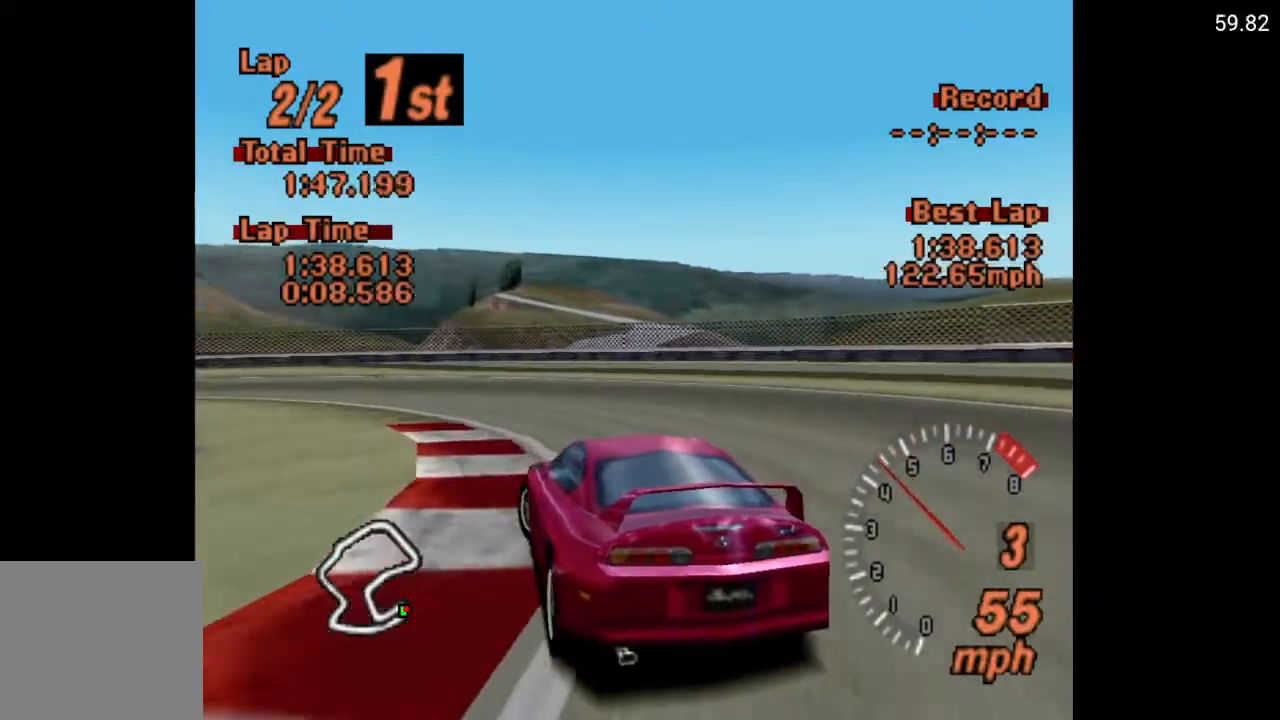
{"buttons": ["A", "DPAD_LEFT"], "left_stick": "center", "right_stick": "center", "events": [[117, "DPAD_LEFT", "up"], [133, "A", "down"], [267, "DPAD_LEFT", "down"]]}
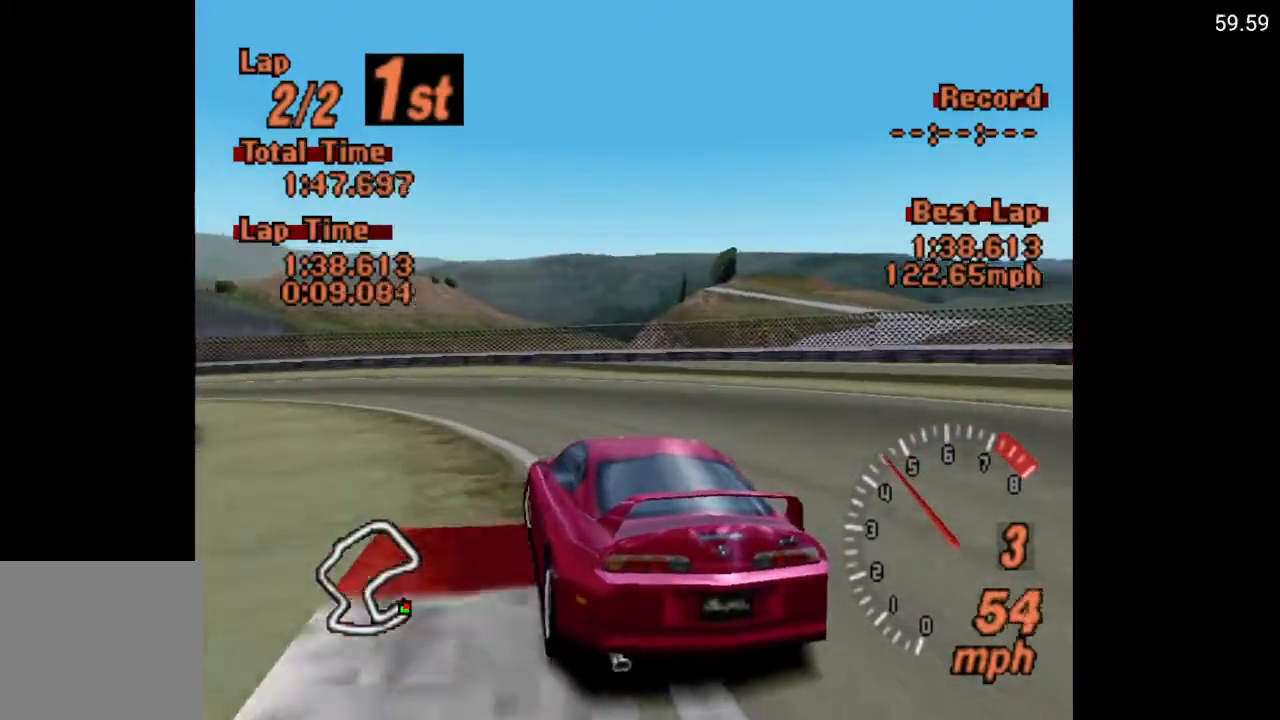
{"buttons": ["A", "DPAD_LEFT"], "left_stick": "center", "right_stick": "center", "events": [[33, "A", "up"], [500, "A", "down"]]}
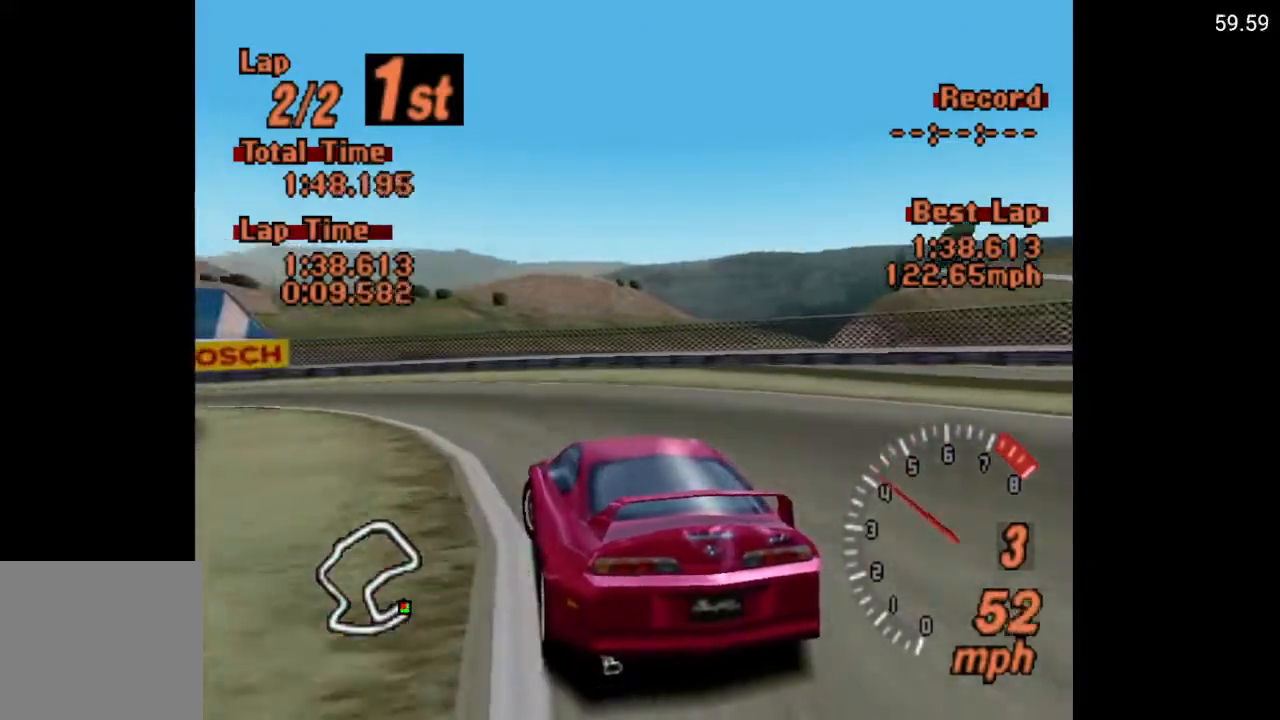
{"buttons": ["DPAD_LEFT"], "left_stick": "center", "right_stick": "center", "events": [[350, "A", "up"]]}
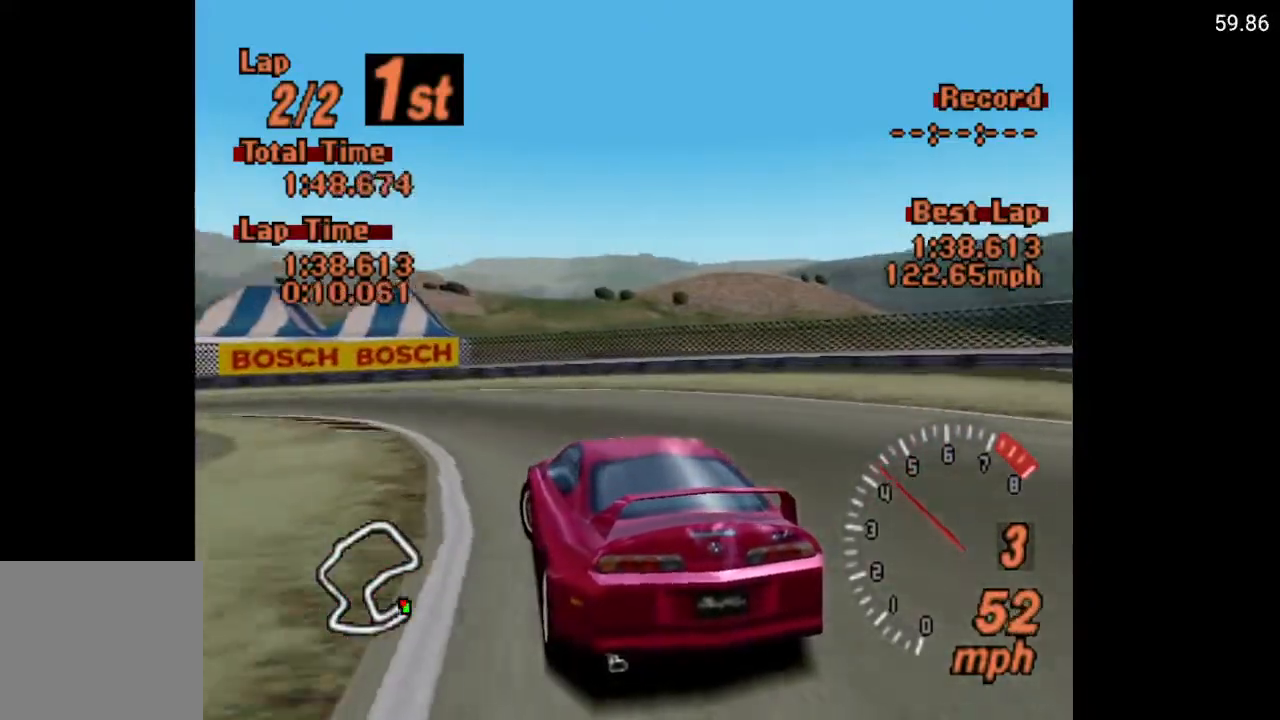
{"buttons": ["A", "DPAD_LEFT"], "left_stick": "center", "right_stick": "center", "events": [[467, "A", "down"]]}
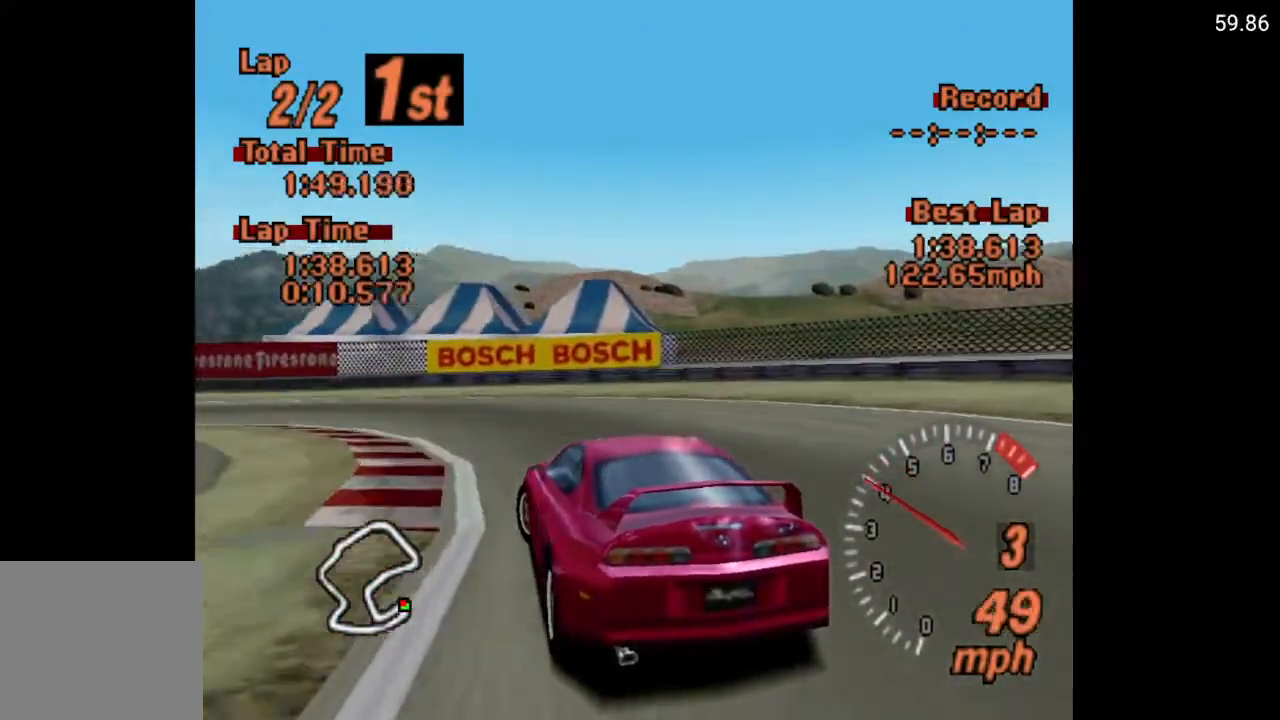
{"buttons": ["A", "DPAD_LEFT"], "left_stick": "center", "right_stick": "center", "events": []}
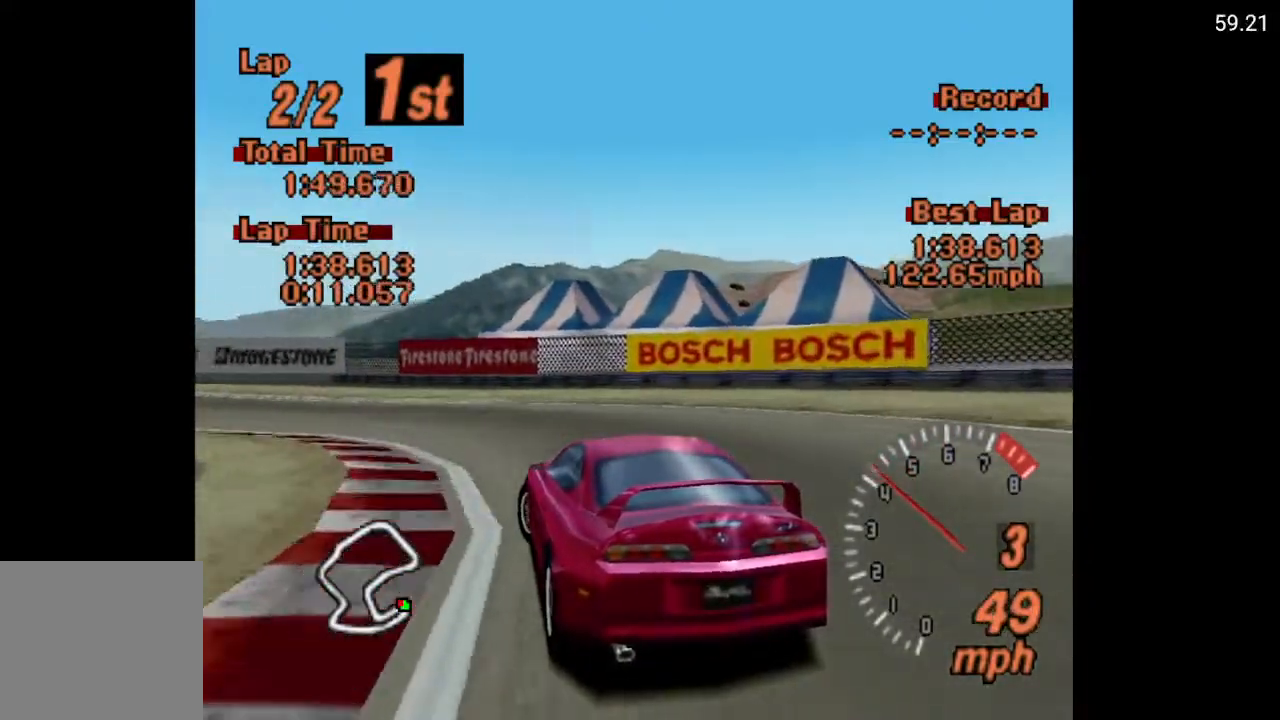
{"buttons": ["A"], "left_stick": "center", "right_stick": "center", "events": [[200, "DPAD_LEFT", "up"], [317, "DPAD_LEFT", "down"], [500, "DPAD_LEFT", "up"]]}
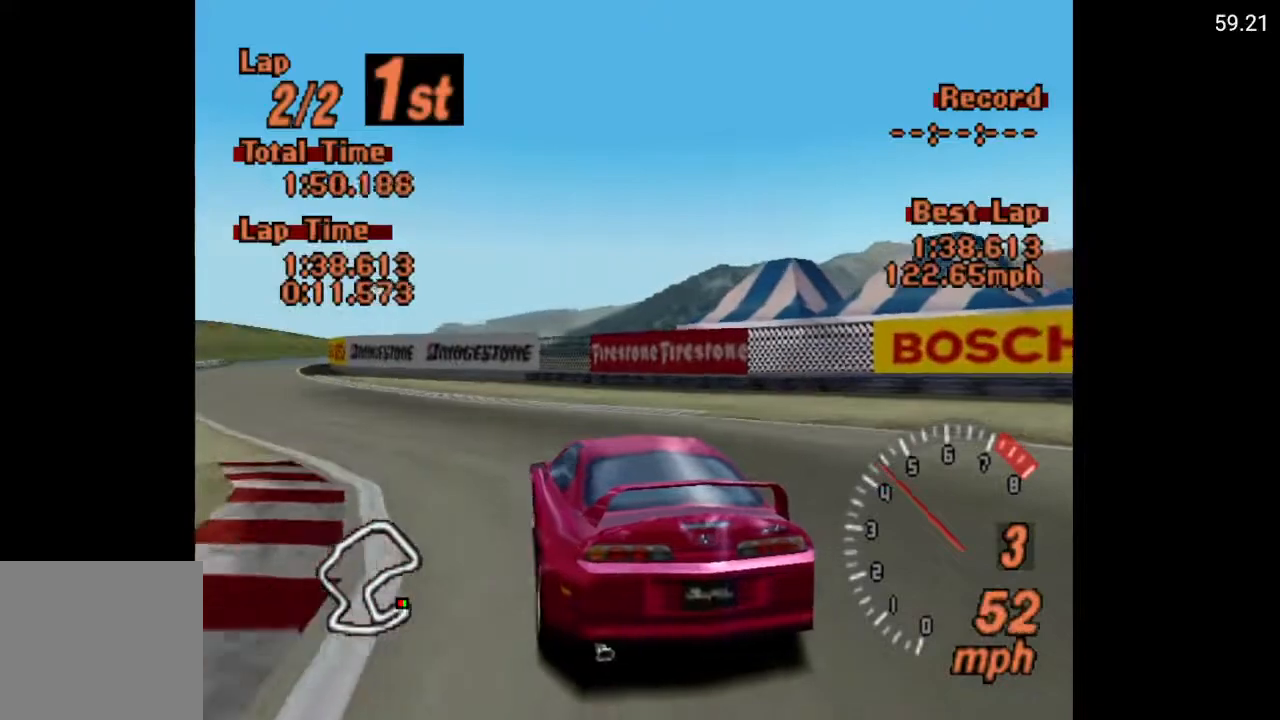
{"buttons": ["A"], "left_stick": "center", "right_stick": "center", "events": [[150, "DPAD_LEFT", "down"], [433, "DPAD_LEFT", "up"]]}